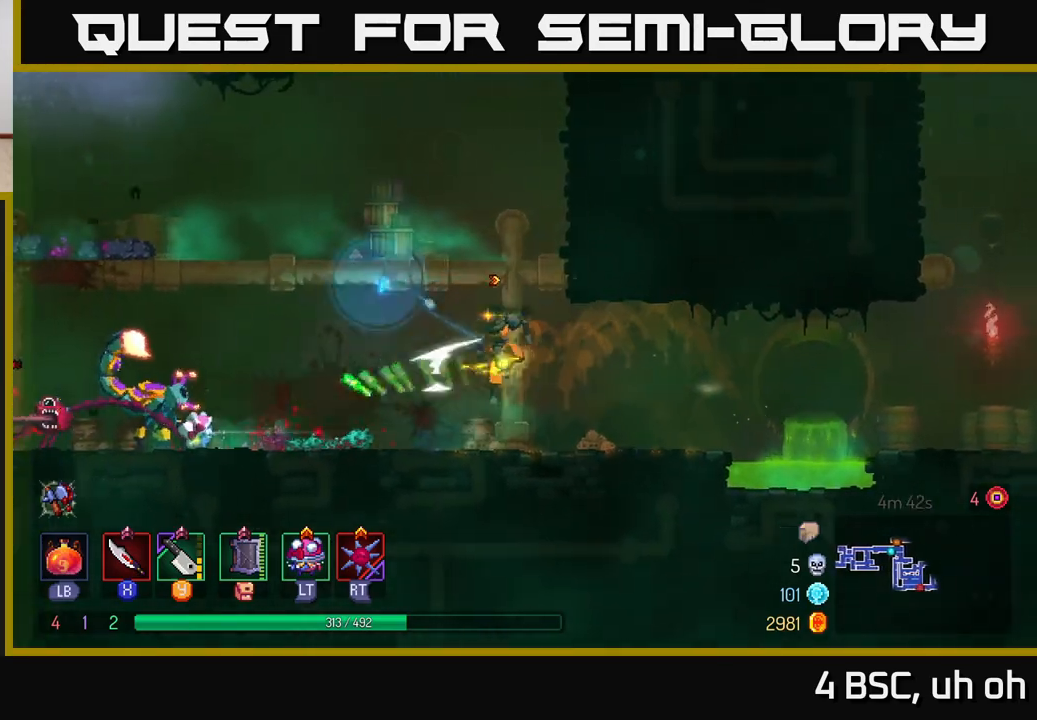
Gameplay with a controller (Xbox layout); each line is a JSON object with the inputs held at the frame after it. "events" lists button and stick changes between this image and that frame as [ms after this image, input, new state], when the widget could be followed in between.
{"buttons": ["B"], "left_stick": "left", "right_stick": "center", "events": [[417, "B", "down"]]}
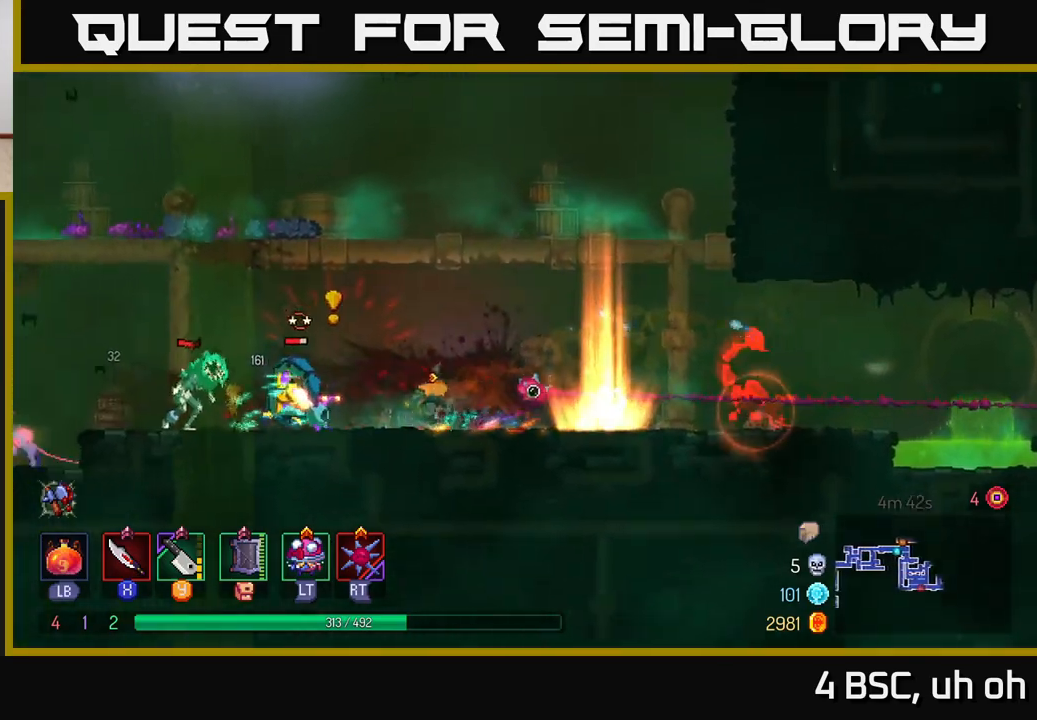
{"buttons": [], "left_stick": "left", "right_stick": "center", "events": [[33, "B", "up"], [100, "X", "down"], [167, "X", "up"], [250, "X", "down"], [300, "X", "up"], [383, "X", "down"], [467, "X", "up"]]}
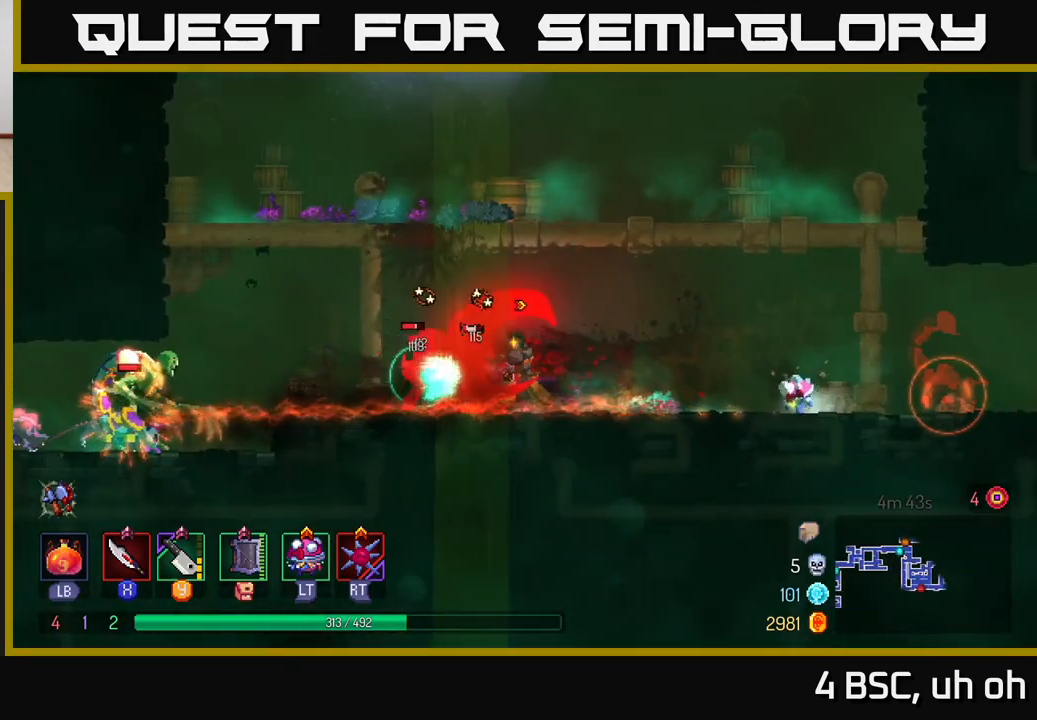
{"buttons": [], "left_stick": "left", "right_stick": "center", "events": [[33, "X", "down"], [100, "left_stick", "center"], [117, "X", "up"], [233, "left_stick", "left"], [333, "B", "down"], [450, "B", "up"]]}
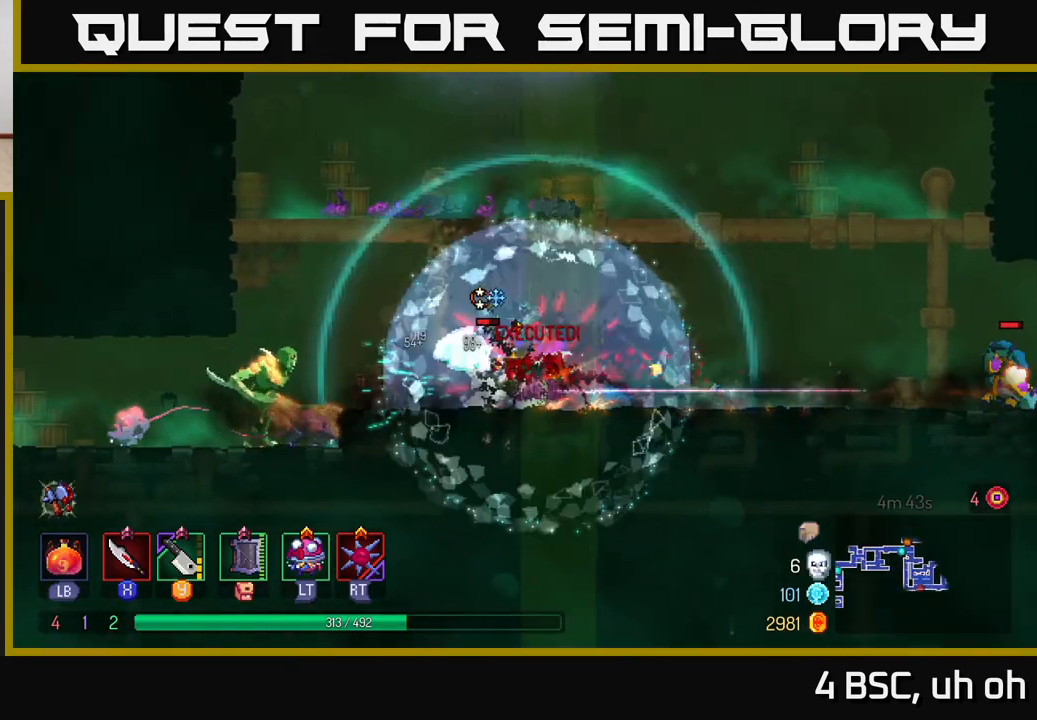
{"buttons": ["X"], "left_stick": "right", "right_stick": "center", "events": [[183, "X", "down"], [200, "left_stick", "right"], [250, "X", "up"], [333, "X", "down"], [417, "X", "up"], [500, "X", "down"]]}
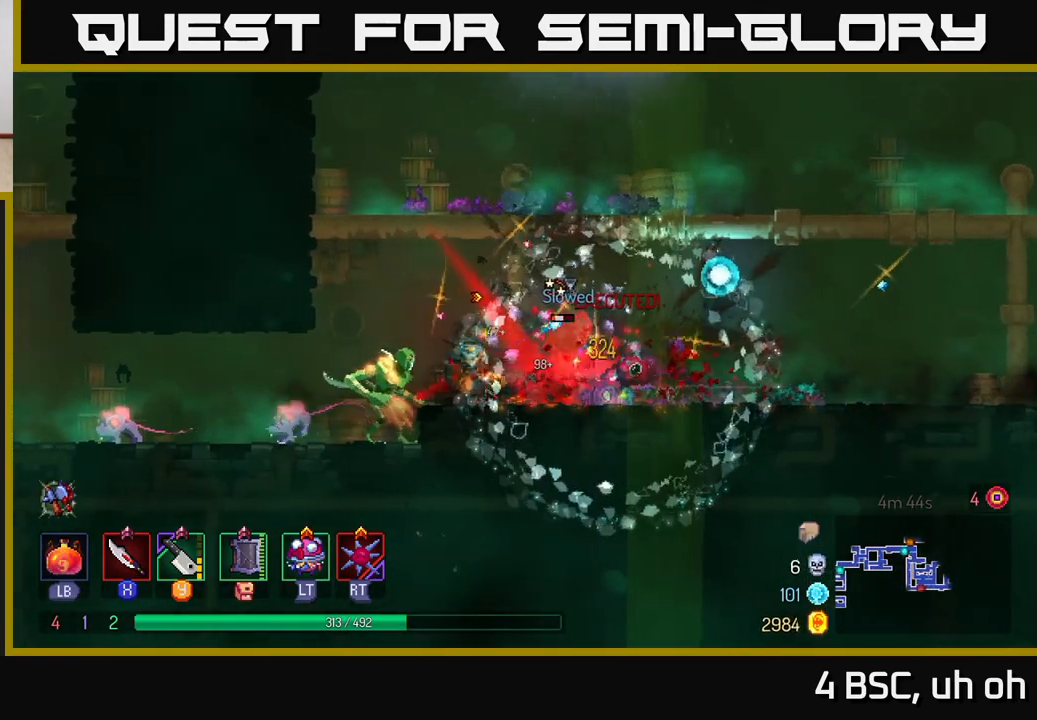
{"buttons": ["B"], "left_stick": "right", "right_stick": "center", "events": [[67, "X", "up"], [133, "X", "down"], [233, "X", "up"], [300, "left_stick", "center"], [400, "left_stick", "right"], [483, "B", "down"]]}
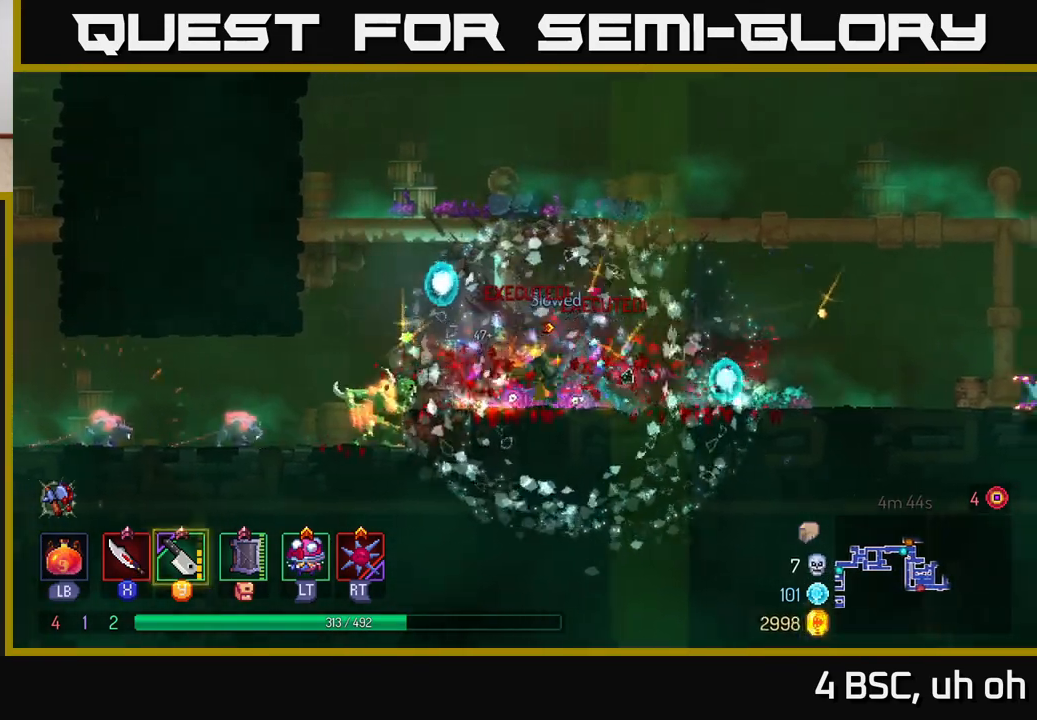
{"buttons": [], "left_stick": "left", "right_stick": "center", "events": [[100, "B", "up"], [200, "left_stick", "left"], [267, "Y", "down"], [333, "Y", "up"]]}
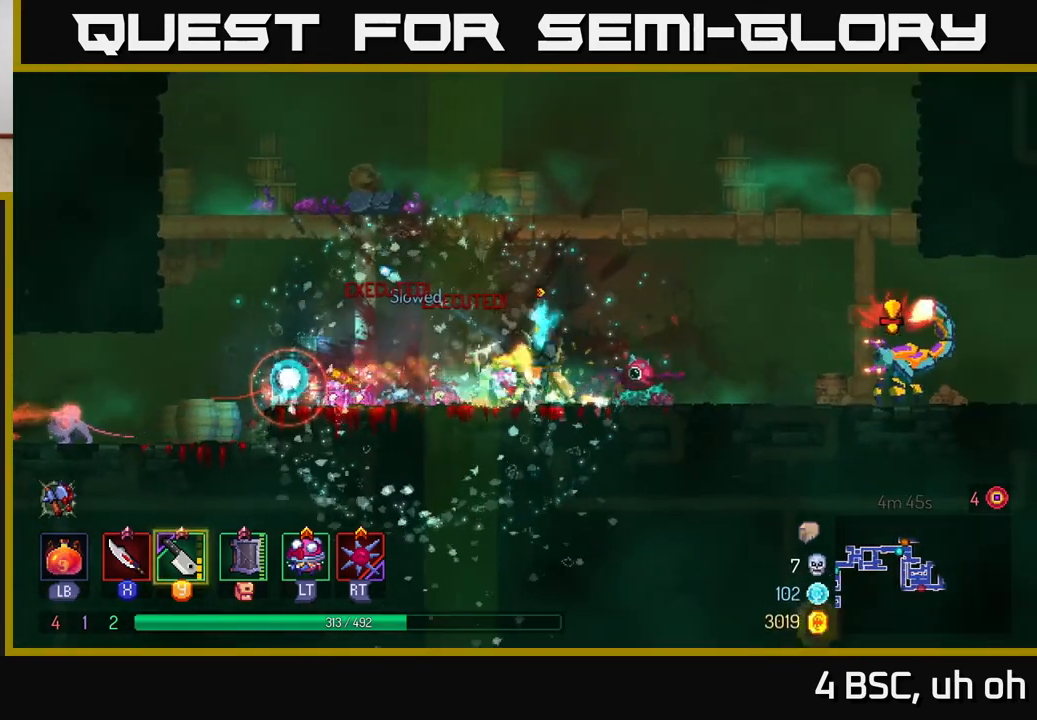
{"buttons": ["X"], "left_stick": "right", "right_stick": "center", "events": [[133, "X", "down"], [200, "left_stick", "center"], [217, "X", "up"], [250, "left_stick", "right"], [300, "X", "down"], [367, "X", "up"], [450, "X", "down"]]}
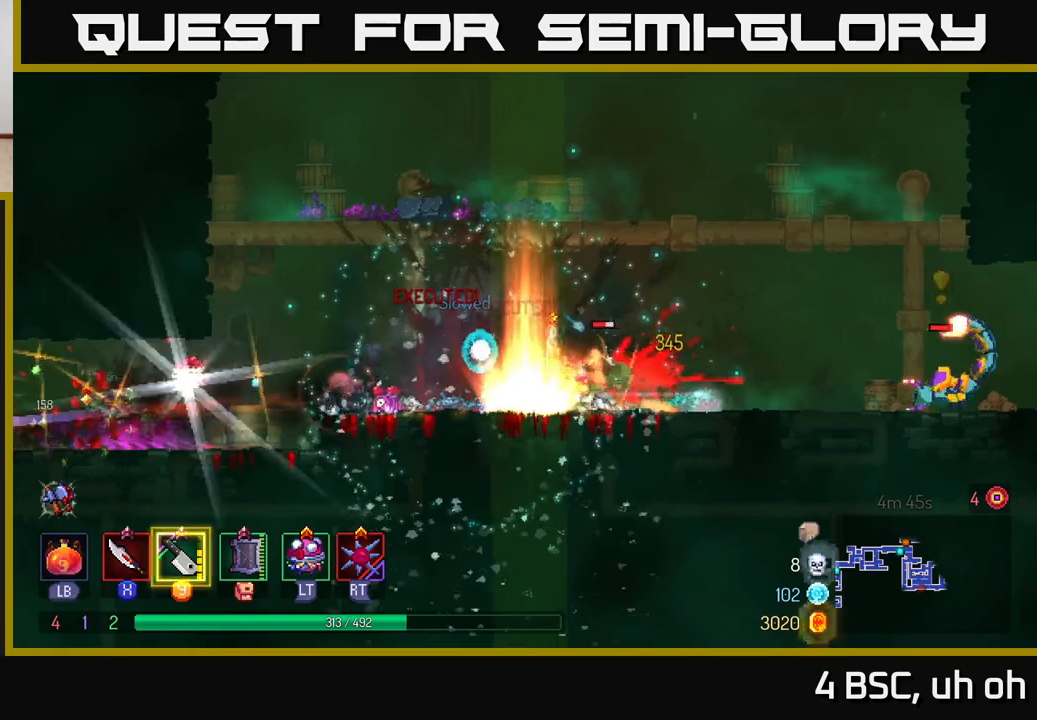
{"buttons": ["X"], "left_stick": "center", "right_stick": "center", "events": [[33, "X", "up"], [100, "left_stick", "center"], [117, "X", "down"], [200, "X", "up"], [300, "left_stick", "right"], [333, "X", "down"], [400, "left_stick", "center"], [417, "X", "up"], [483, "X", "down"]]}
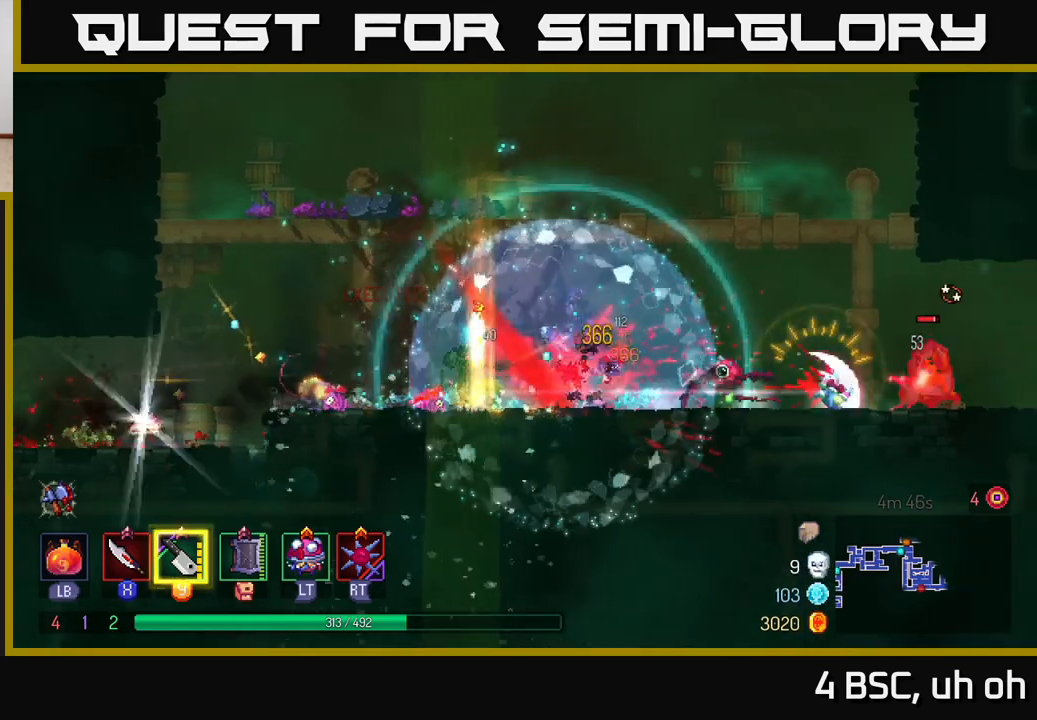
{"buttons": [], "left_stick": "right", "right_stick": "center", "events": [[50, "X", "up"], [200, "left_stick", "right"], [283, "X", "down"], [350, "X", "up"]]}
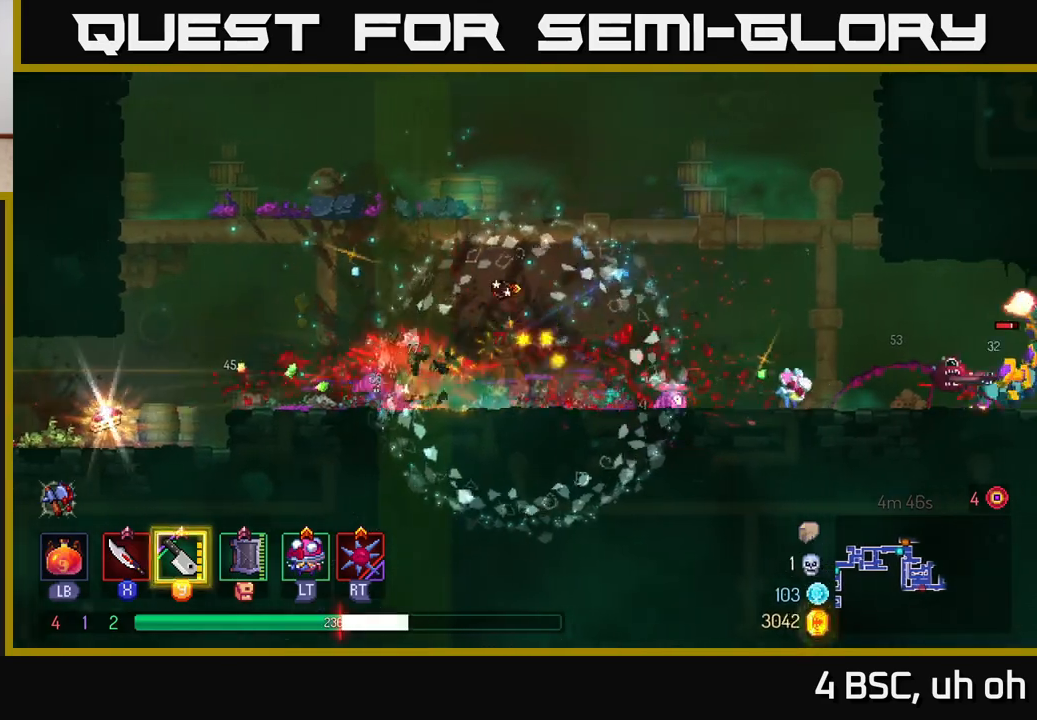
{"buttons": [], "left_stick": "right", "right_stick": "center", "events": [[67, "Y", "down"], [150, "Y", "up"]]}
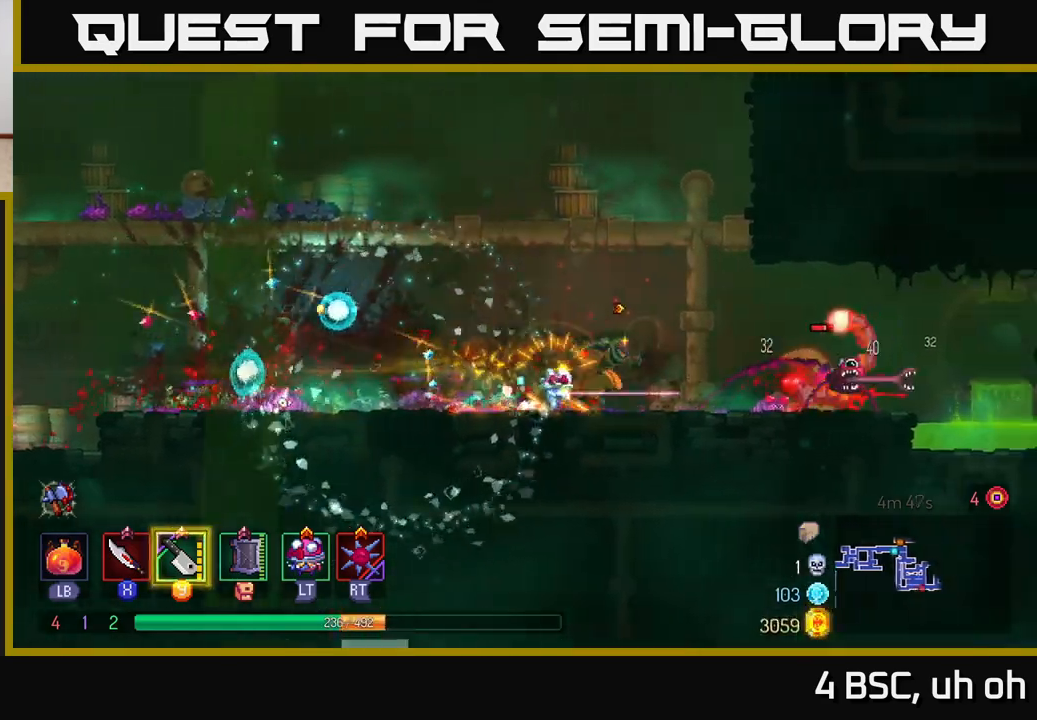
{"buttons": [], "left_stick": "left", "right_stick": "center", "events": [[300, "B", "down"], [400, "B", "up"], [467, "left_stick", "left"]]}
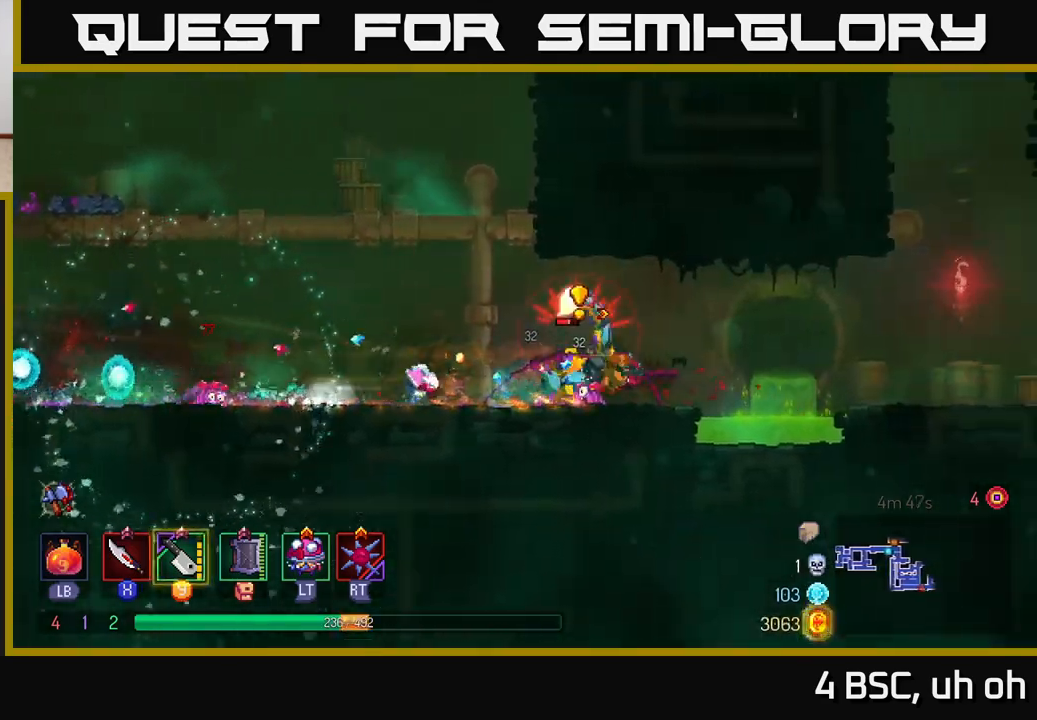
{"buttons": [], "left_stick": "left", "right_stick": "center", "events": [[33, "X", "down"], [117, "X", "up"], [133, "left_stick", "center"], [200, "X", "down"], [283, "X", "up"], [400, "X", "down"], [433, "left_stick", "left"], [467, "X", "up"]]}
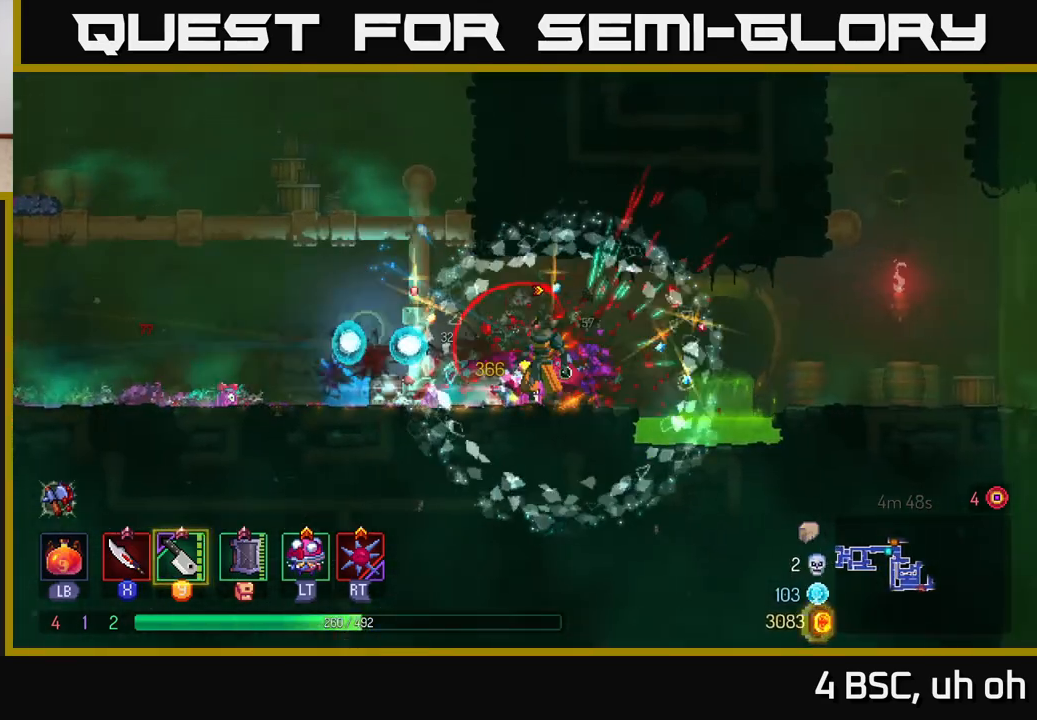
{"buttons": [], "left_stick": "left", "right_stick": "center", "events": [[133, "B", "down"], [233, "B", "up"]]}
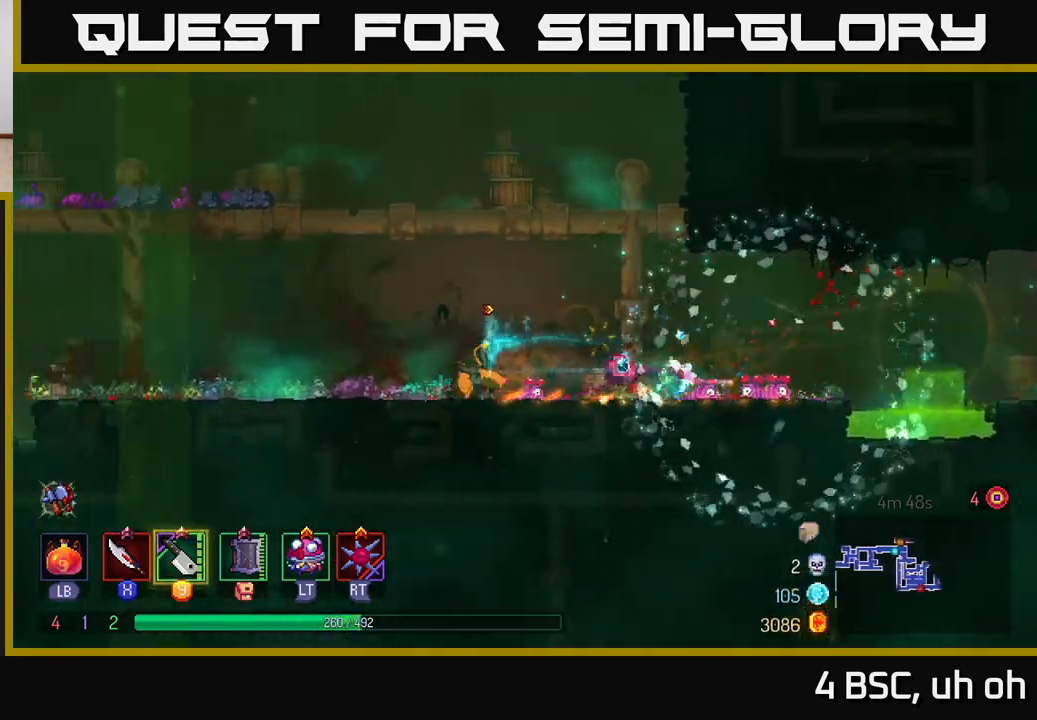
{"buttons": [], "left_stick": "left", "right_stick": "center", "events": []}
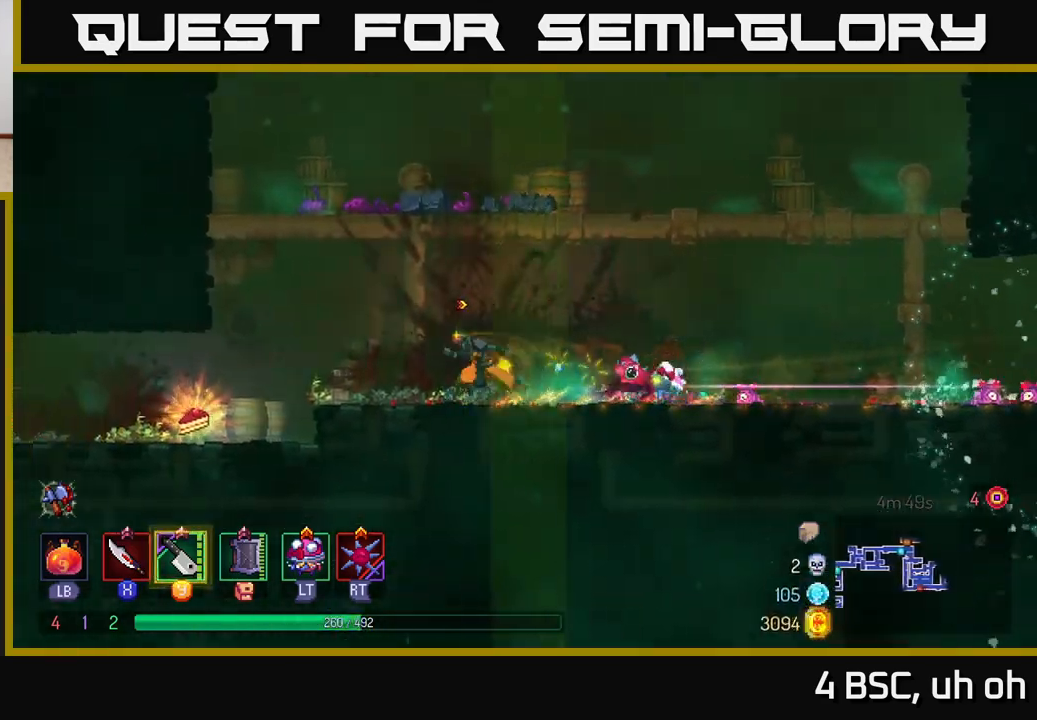
{"buttons": [], "left_stick": "left", "right_stick": "center", "events": [[83, "Y", "down"], [133, "Y", "up"]]}
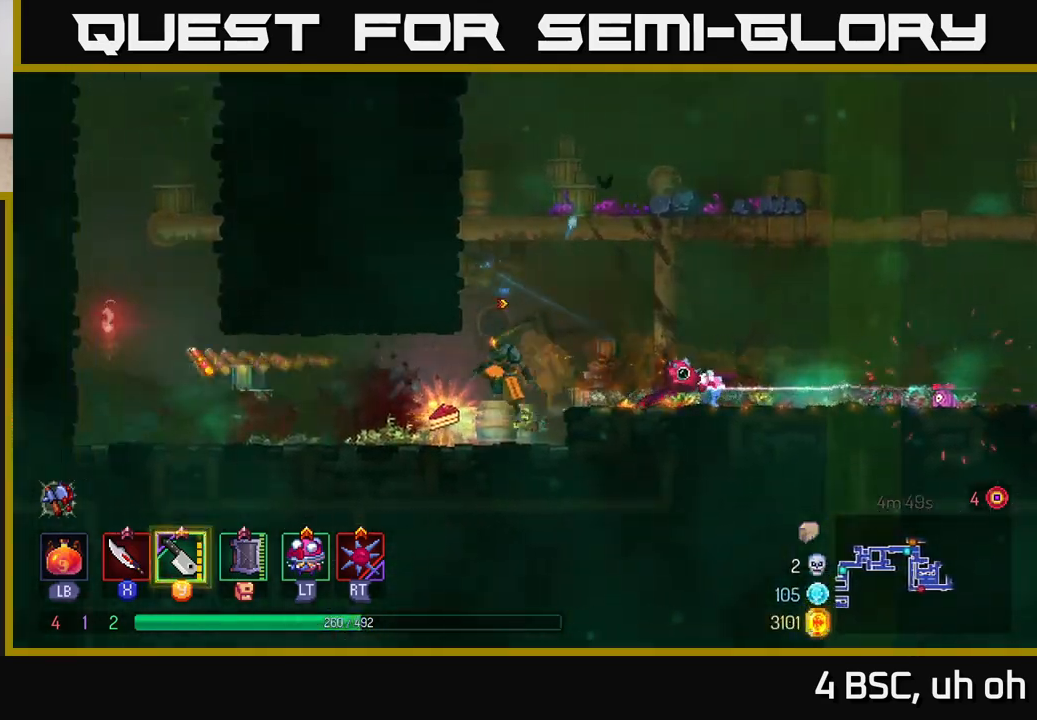
{"buttons": [], "left_stick": "center", "right_stick": "center", "events": [[150, "left_stick", "center"], [167, "R1", "down"], [233, "R1", "up"], [300, "left_stick", "left"], [500, "left_stick", "center"]]}
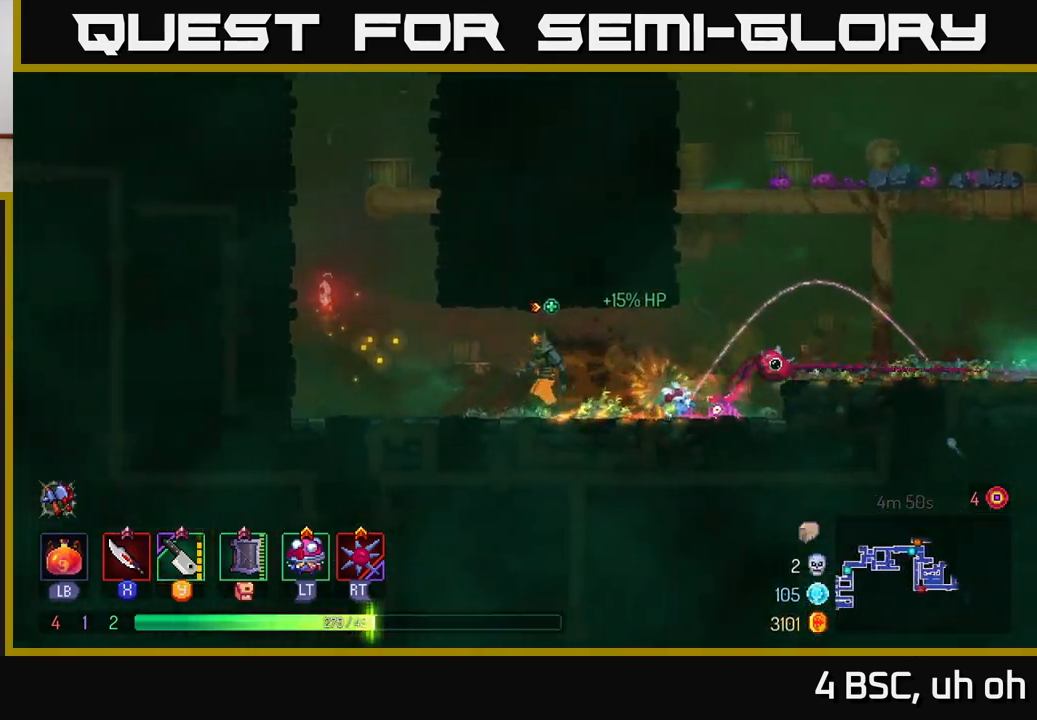
{"buttons": [], "left_stick": "right", "right_stick": "center", "events": [[200, "left_stick", "right"]]}
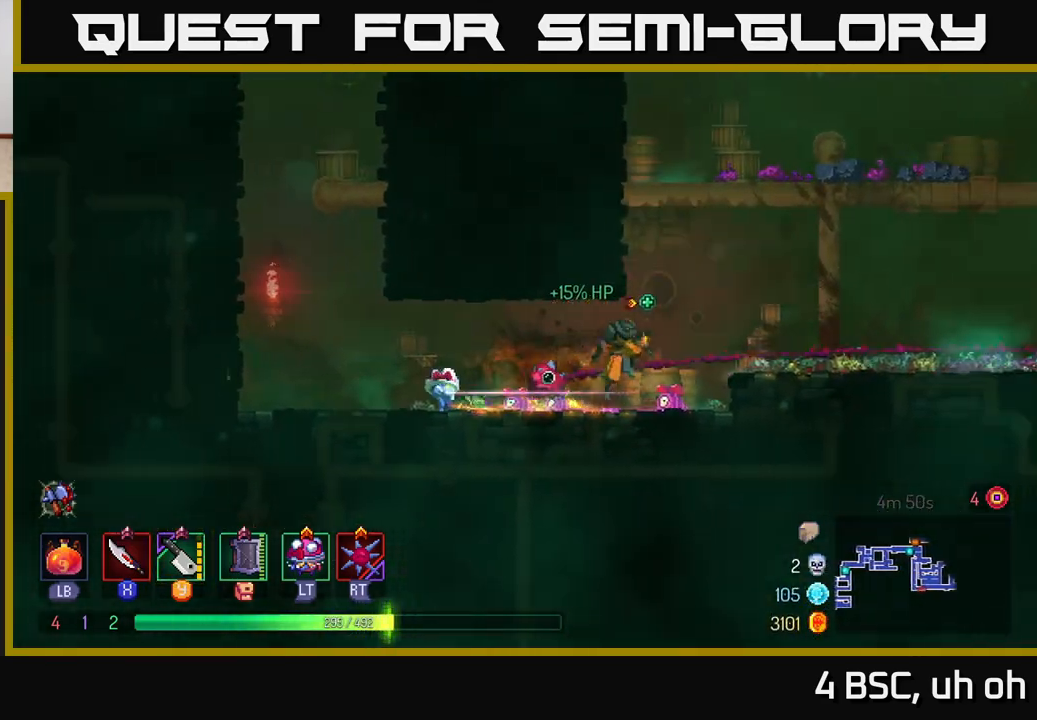
{"buttons": ["A"], "left_stick": "right", "right_stick": "center", "events": [[17, "A", "down"], [100, "A", "up"], [500, "A", "down"]]}
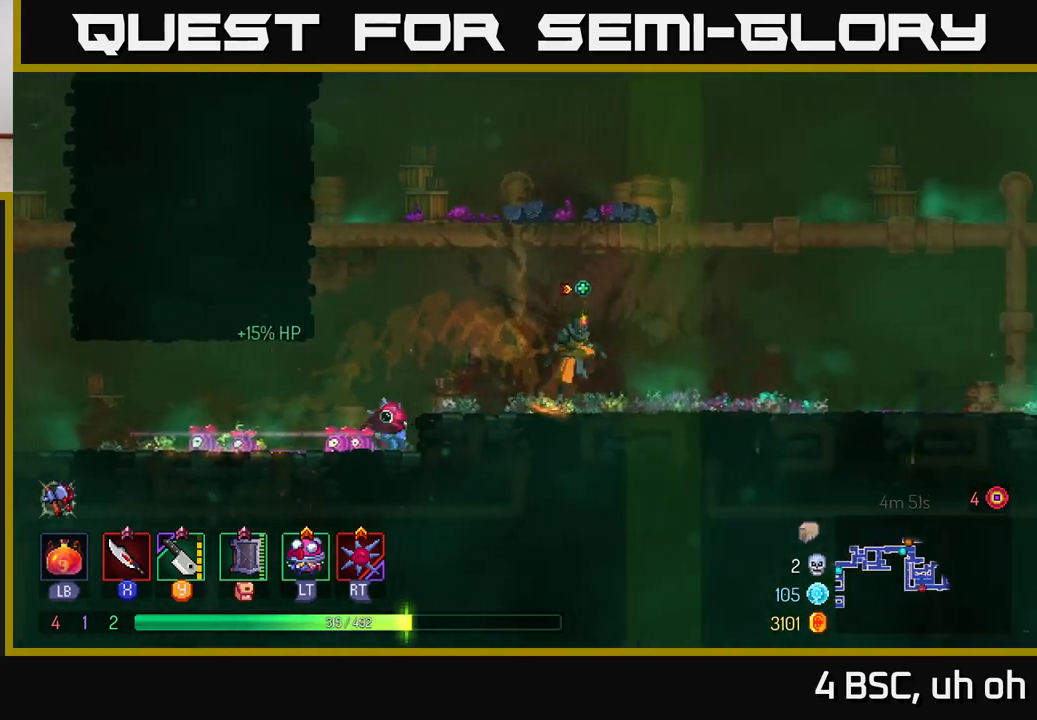
{"buttons": ["B"], "left_stick": "right", "right_stick": "center", "events": [[167, "A", "up"], [450, "B", "down"]]}
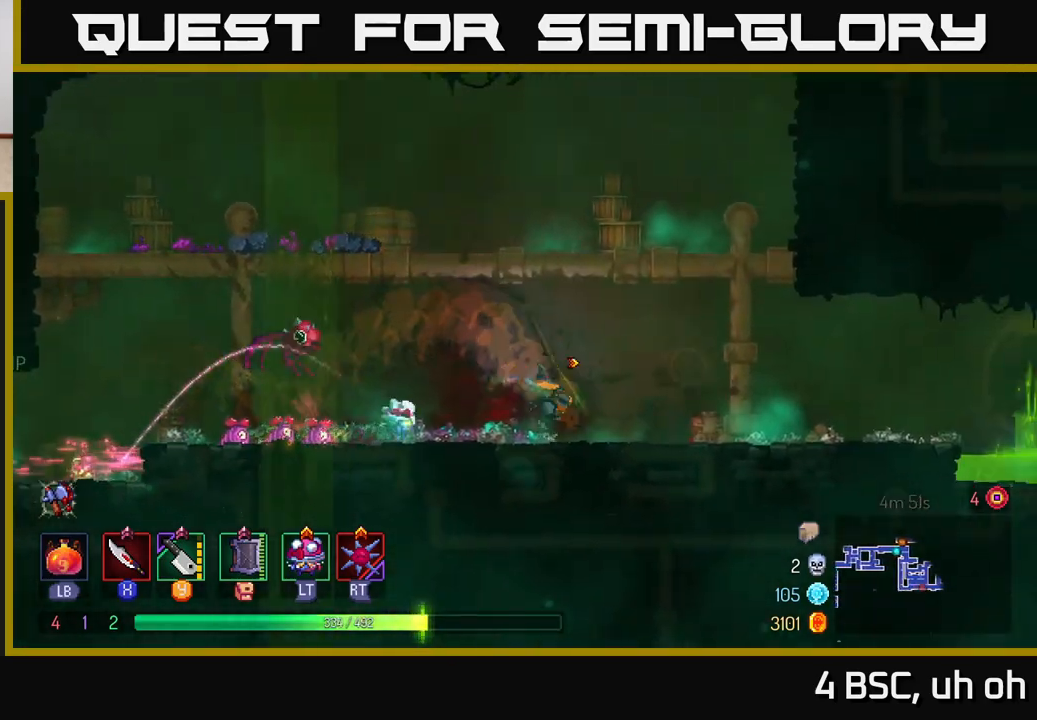
{"buttons": ["A"], "left_stick": "right", "right_stick": "center", "events": [[100, "B", "up"], [483, "A", "down"]]}
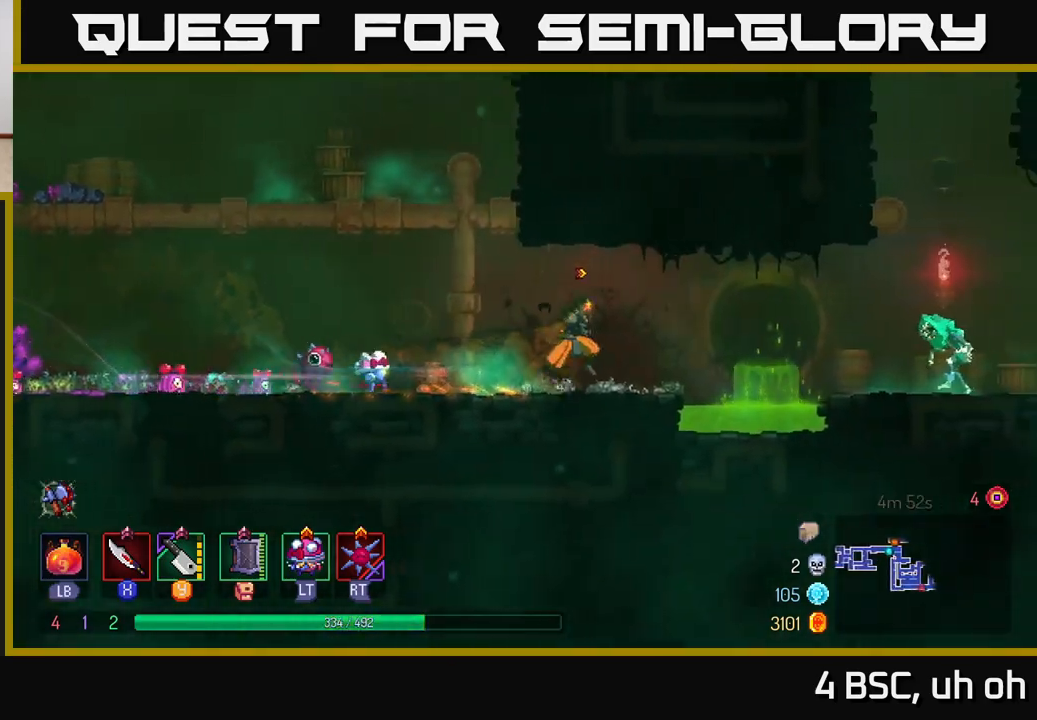
{"buttons": [], "left_stick": "right", "right_stick": "center", "events": [[117, "A", "up"], [367, "X", "down"], [450, "X", "up"]]}
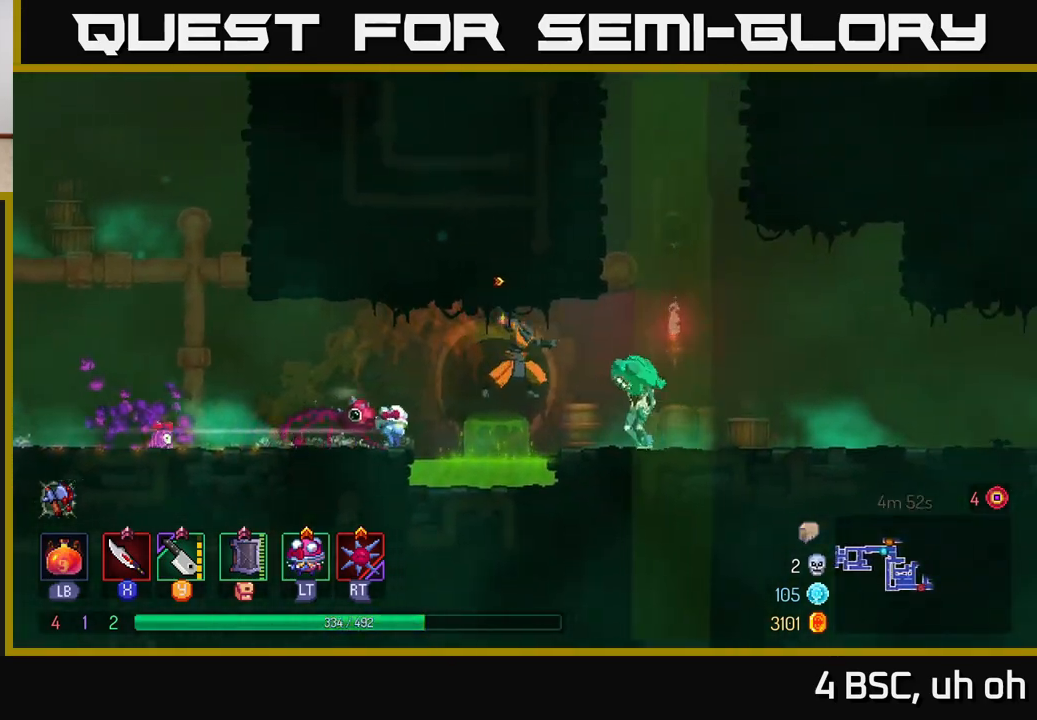
{"buttons": [], "left_stick": "right", "right_stick": "center", "events": [[167, "B", "down"], [300, "B", "up"]]}
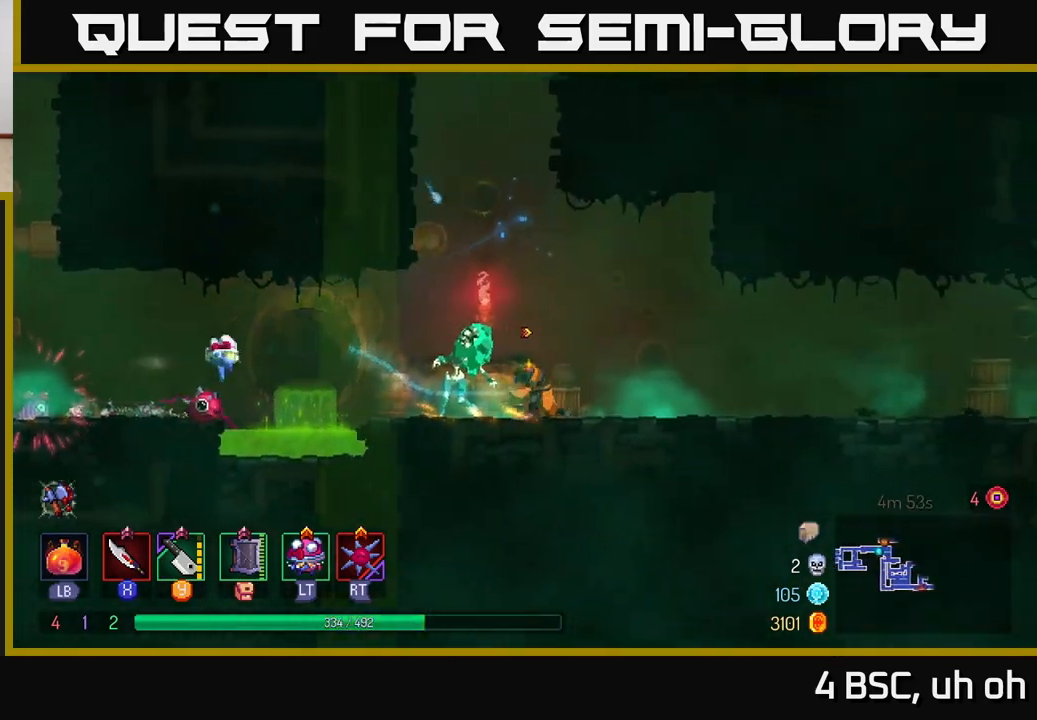
{"buttons": [], "left_stick": "center", "right_stick": "center", "events": [[33, "left_stick", "left"], [50, "X", "down"], [133, "X", "up"], [217, "X", "down"], [317, "X", "up"], [383, "X", "down"], [417, "left_stick", "center"], [483, "X", "up"]]}
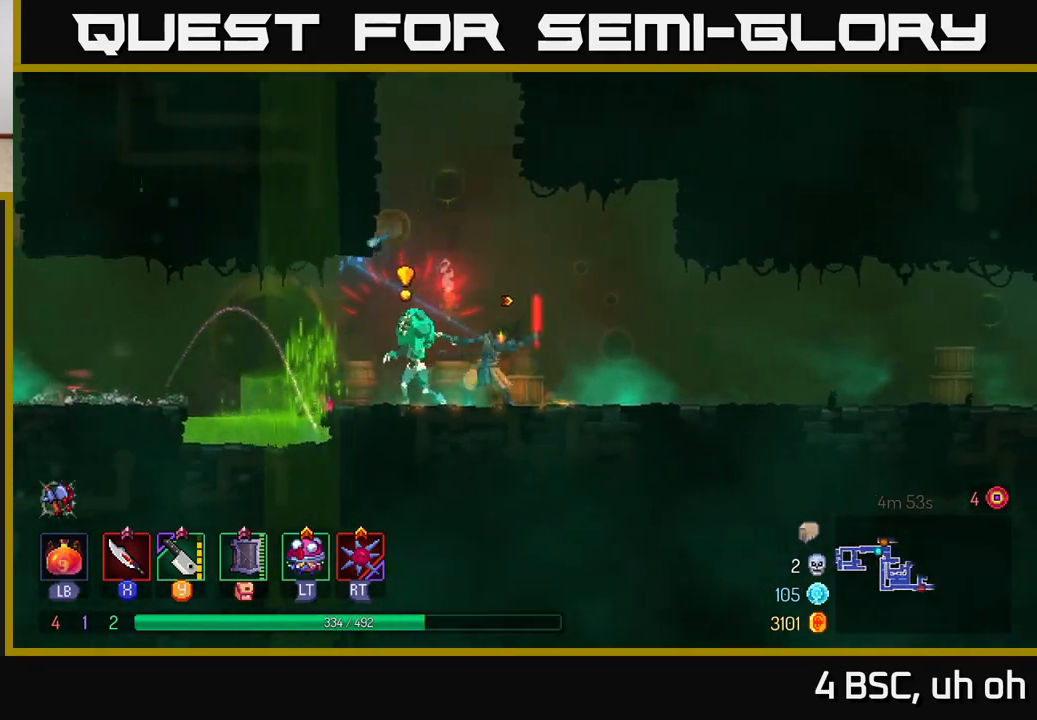
{"buttons": [], "left_stick": "center", "right_stick": "center", "events": [[50, "X", "down"], [133, "X", "up"], [233, "X", "down"], [317, "X", "up"], [400, "X", "down"], [500, "X", "up"]]}
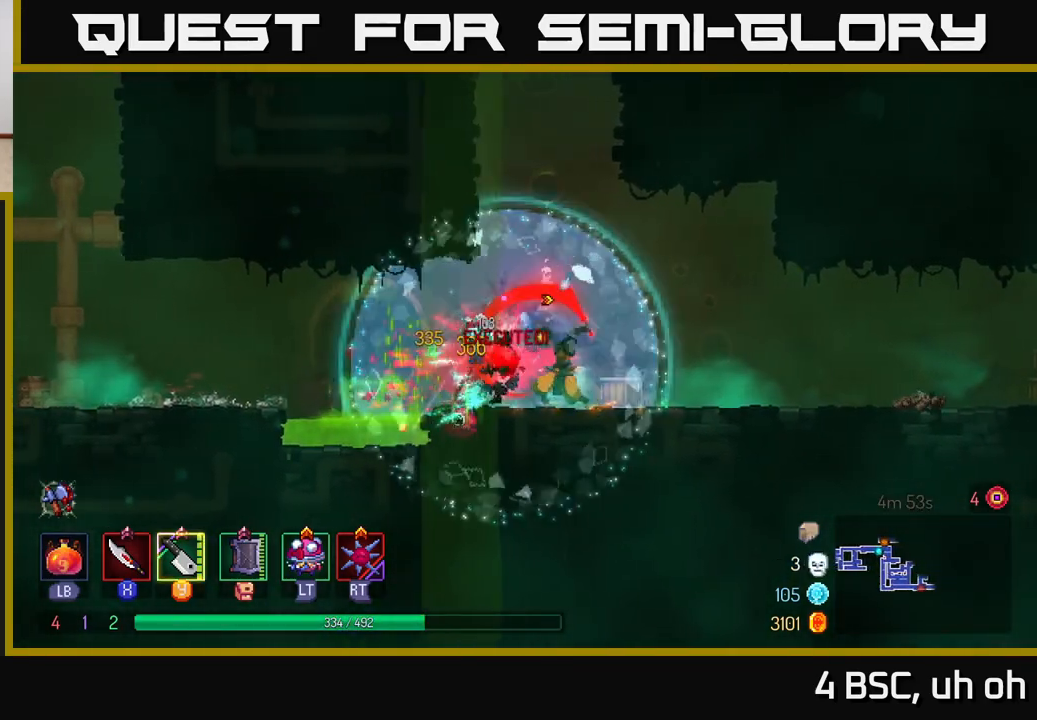
{"buttons": [], "left_stick": "center", "right_stick": "center", "events": [[133, "X", "down"], [200, "X", "up"]]}
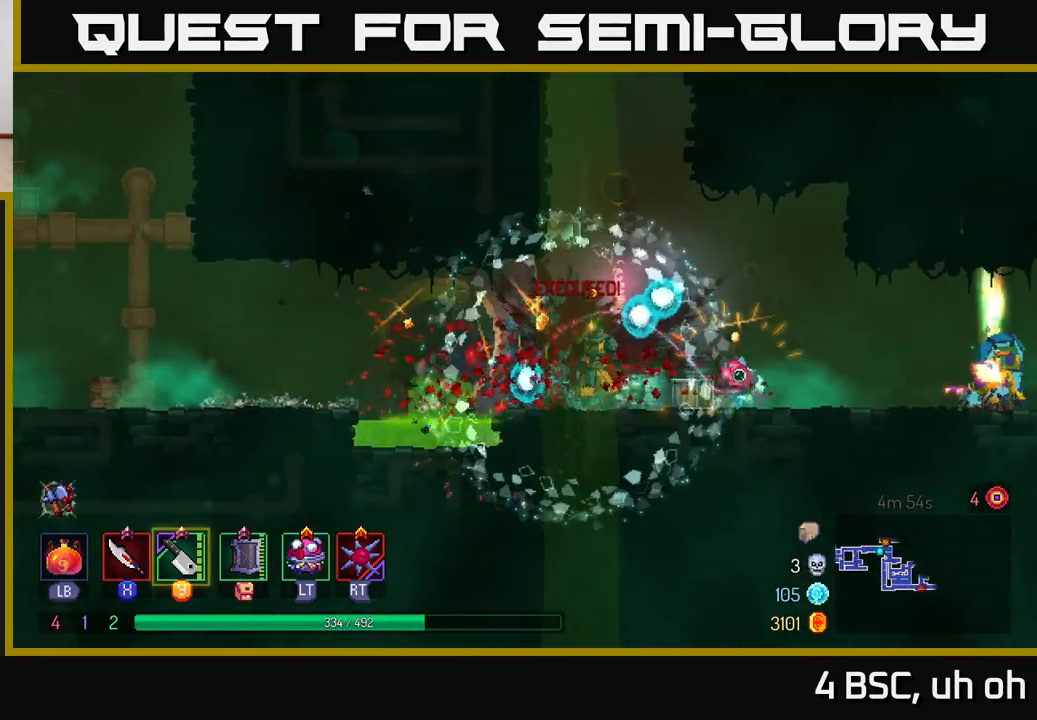
{"buttons": [], "left_stick": "right", "right_stick": "center", "events": [[50, "left_stick", "right"], [167, "Y", "down"], [217, "Y", "up"]]}
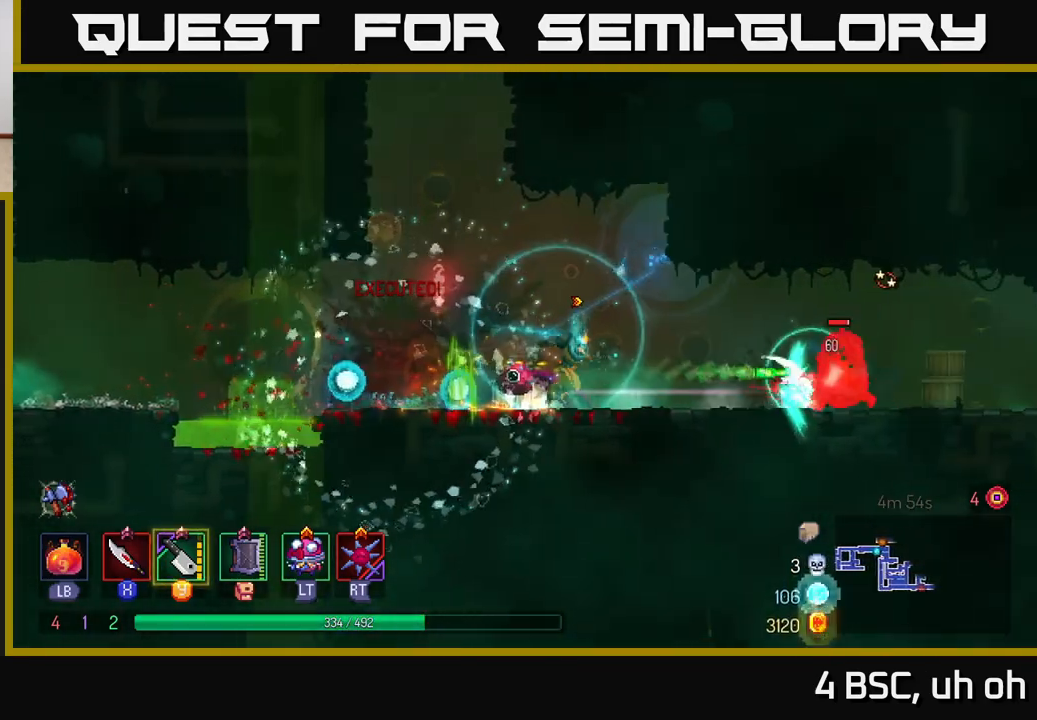
{"buttons": [], "left_stick": "right", "right_stick": "center", "events": [[117, "B", "down"], [267, "B", "up"]]}
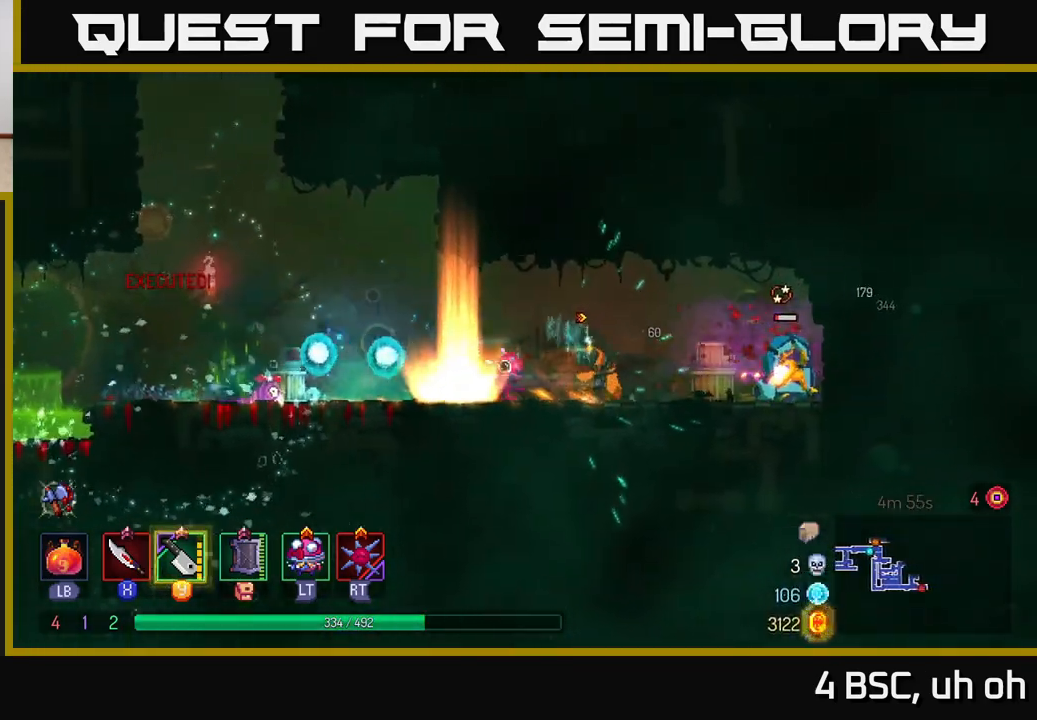
{"buttons": [], "left_stick": "center", "right_stick": "center", "events": [[117, "X", "down"], [167, "X", "up"], [283, "X", "down"], [333, "left_stick", "center"], [350, "X", "up"], [450, "X", "down"], [500, "X", "up"]]}
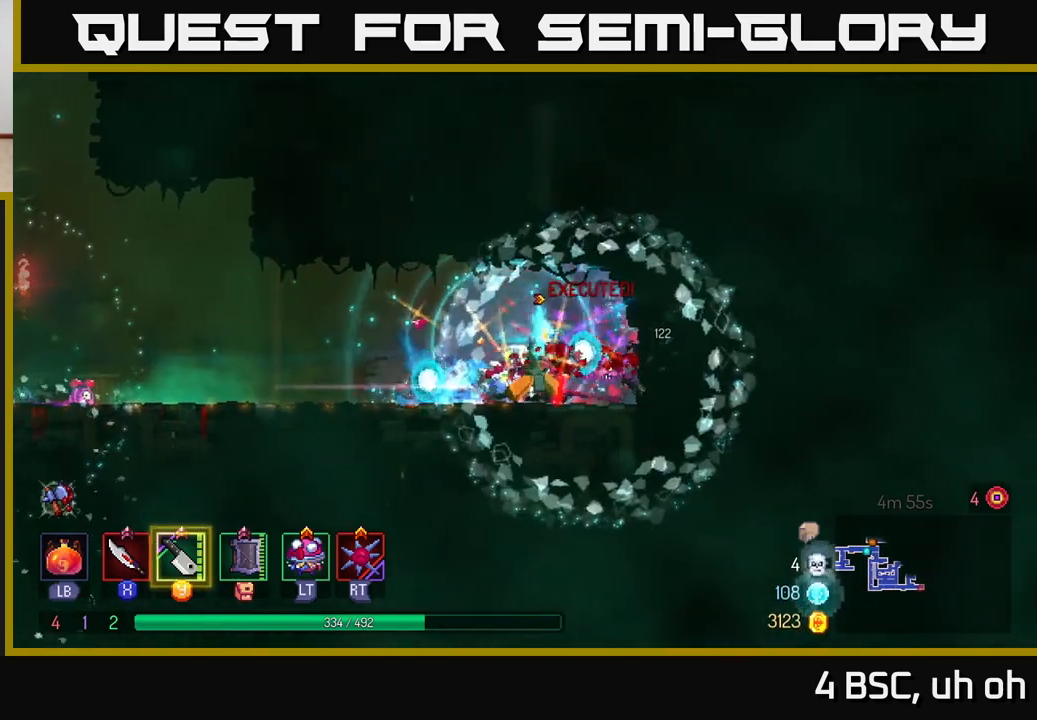
{"buttons": [], "left_stick": "left", "right_stick": "center", "events": [[117, "left_stick", "left"], [200, "B", "down"], [317, "B", "up"]]}